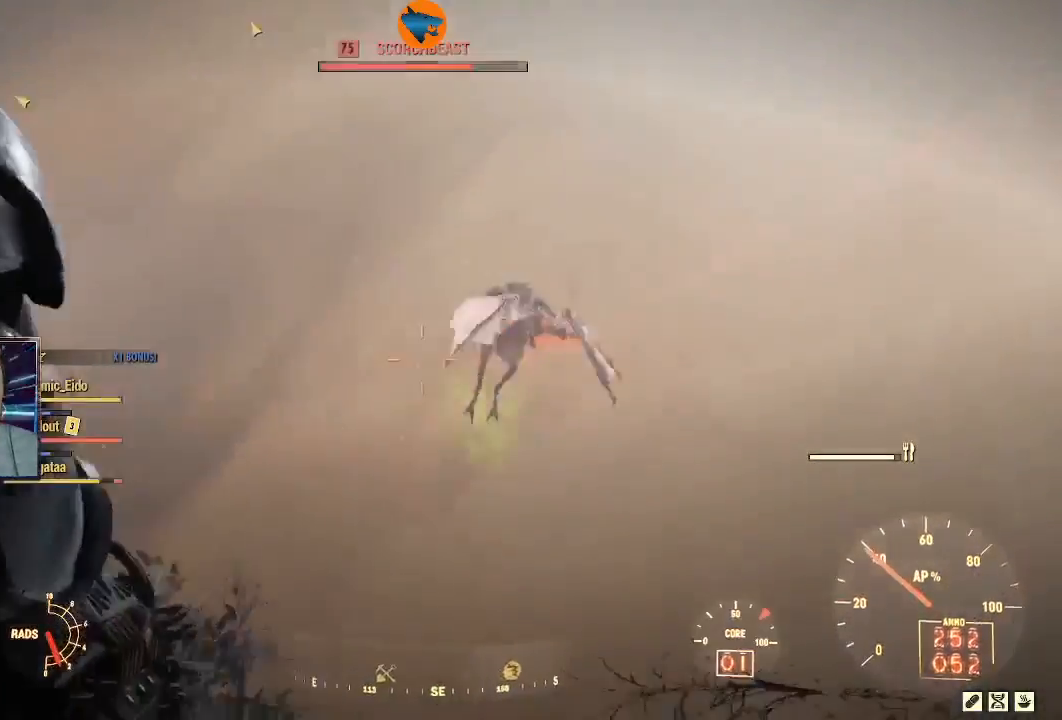
Gameplay with a controller (Xbox layout); each line is a JSON object with the inputs held at the frame after it. "events" lists button and stick changes between this image and that frame as [ms after this image, input, new state], when the widget could be followed in between.
{"buttons": ["L2", "R2"], "left_stick": "up-left", "right_stick": "up-right", "events": [[33, "right_stick", "left"], [67, "right_stick", "up-right"], [200, "right_stick", "right"], [333, "right_stick", "up"], [400, "right_stick", "up-right"]]}
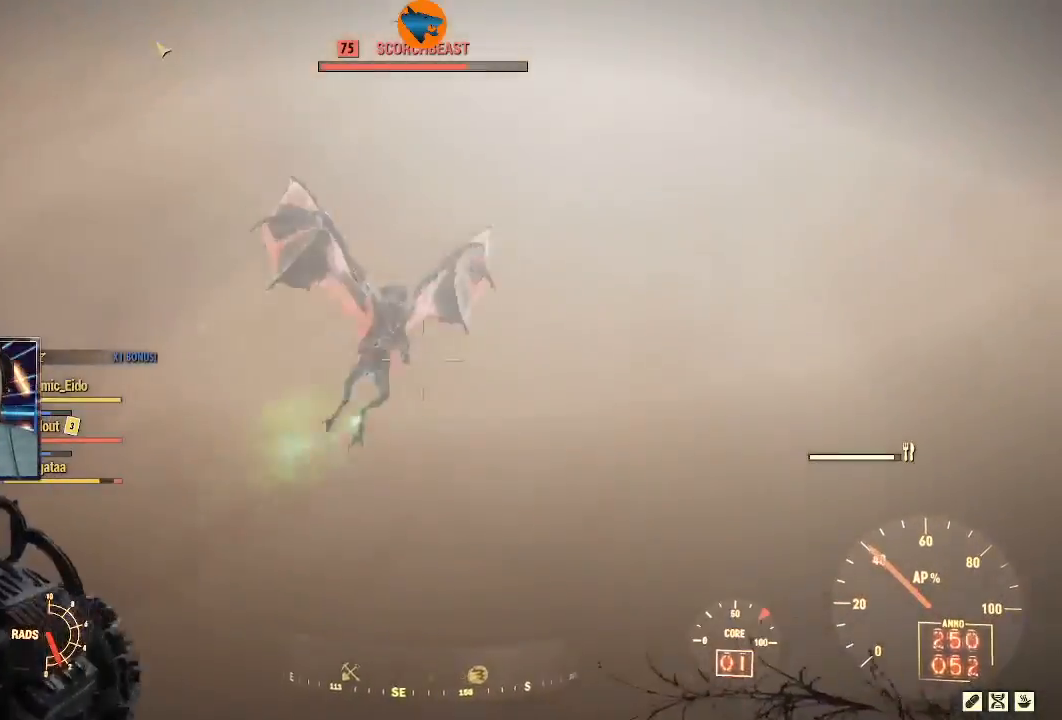
{"buttons": ["L2", "R2"], "left_stick": "down", "right_stick": "up", "events": [[33, "right_stick", "right"], [100, "left_stick", "up"], [233, "right_stick", "up"], [367, "left_stick", "down"]]}
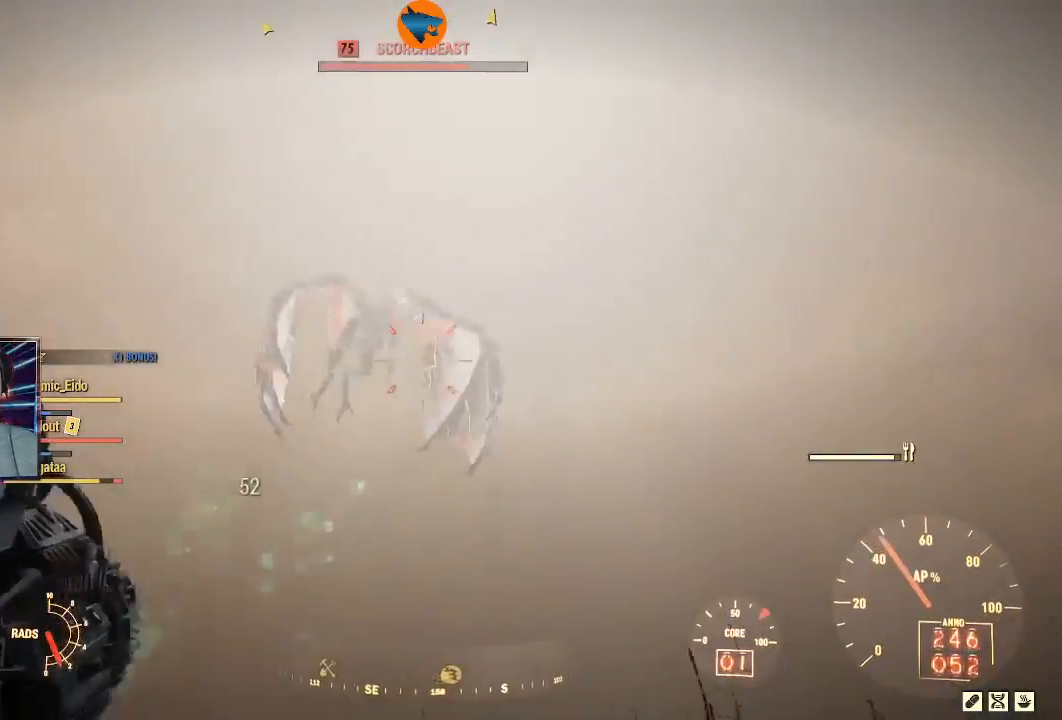
{"buttons": ["L2", "R2"], "left_stick": "down", "right_stick": "right", "events": [[100, "right_stick", "left"], [233, "right_stick", "right"]]}
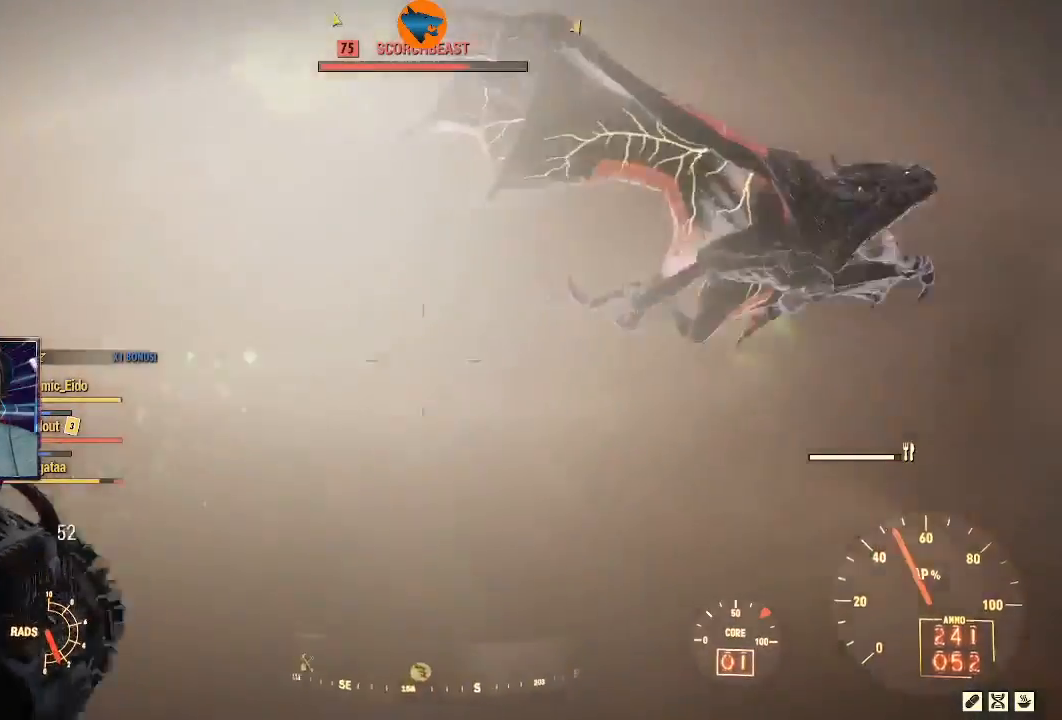
{"buttons": [], "left_stick": "right", "right_stick": "down-right", "events": [[33, "L2", "up"], [33, "R2", "up"], [133, "left_stick", "down-right"], [133, "right_stick", "down-right"], [300, "left_stick", "right"]]}
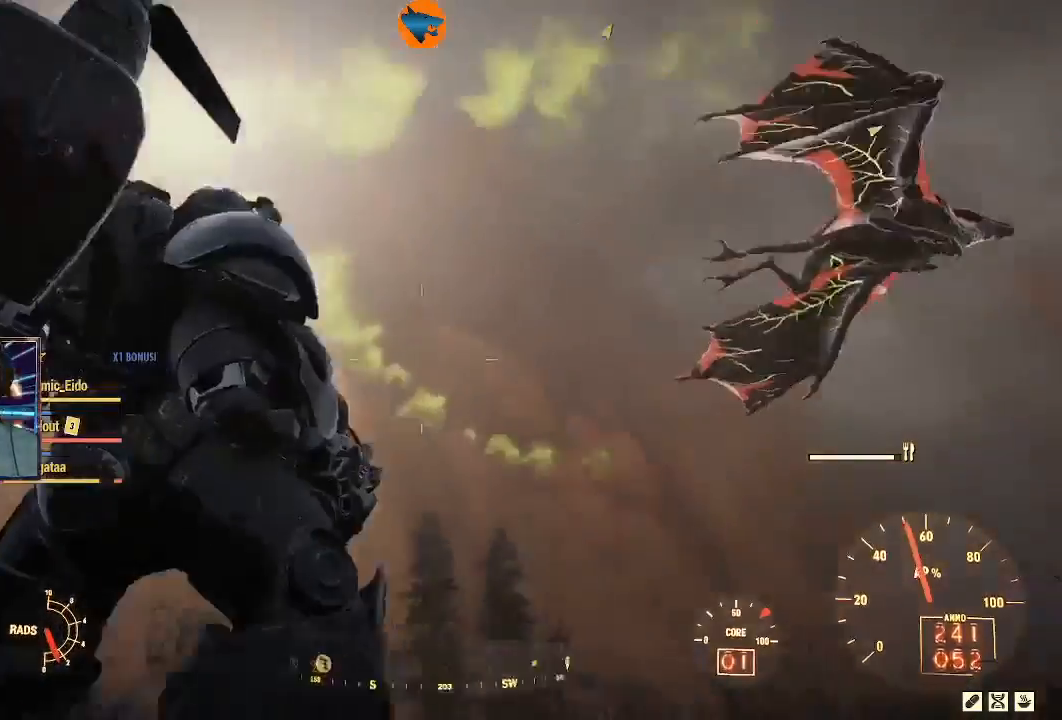
{"buttons": ["L2"], "left_stick": "up-right", "right_stick": "down-right", "events": [[267, "left_stick", "up-right"], [433, "L2", "down"]]}
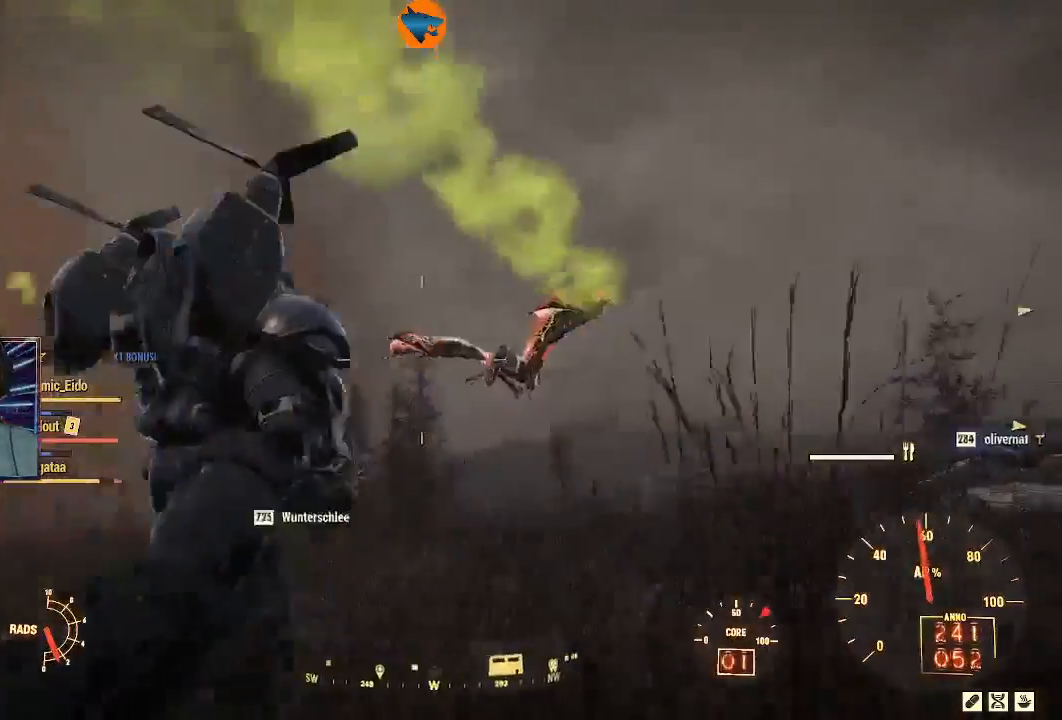
{"buttons": ["L2", "R2"], "left_stick": "up-right", "right_stick": "right", "events": [[67, "R2", "down"], [133, "right_stick", "center"], [300, "right_stick", "right"]]}
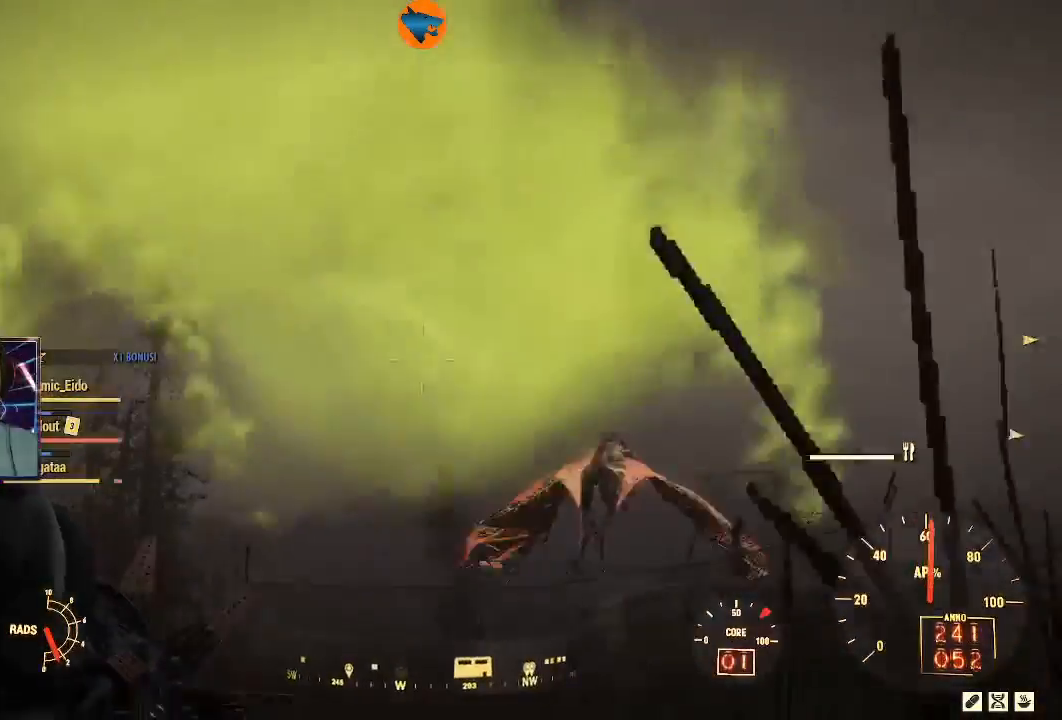
{"buttons": ["L2", "R2"], "left_stick": "up-right", "right_stick": "center", "events": [[67, "right_stick", "down-right"], [367, "right_stick", "center"]]}
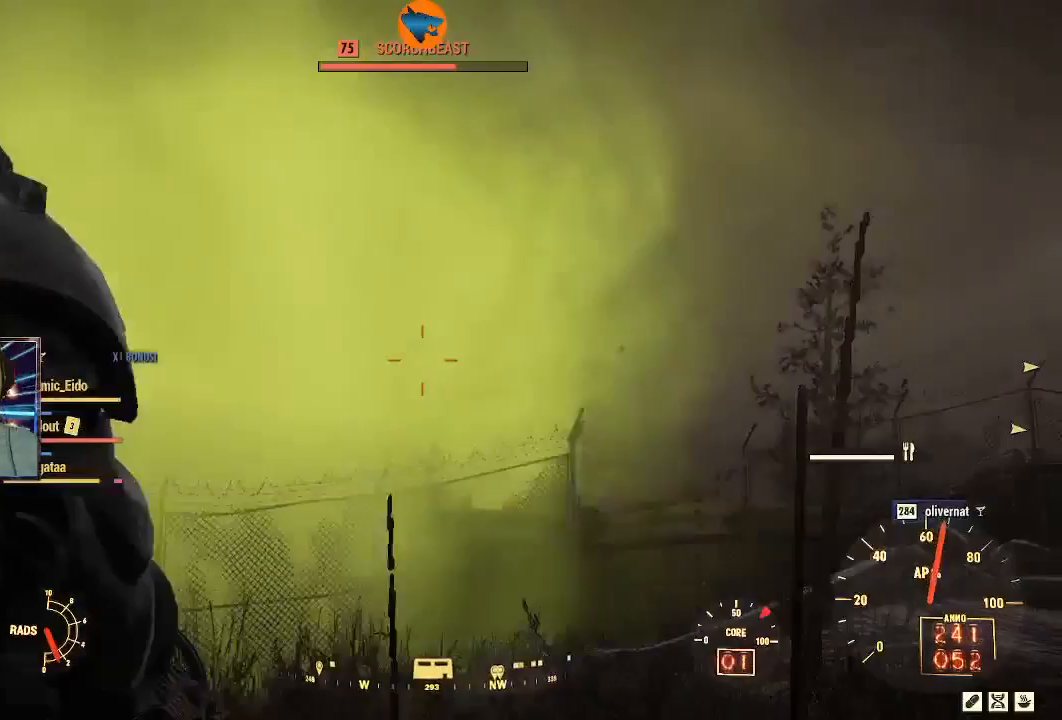
{"buttons": ["L2", "R2"], "left_stick": "up-right", "right_stick": "left", "events": [[133, "right_stick", "down-right"], [300, "right_stick", "center"], [367, "right_stick", "up-left"], [433, "right_stick", "left"]]}
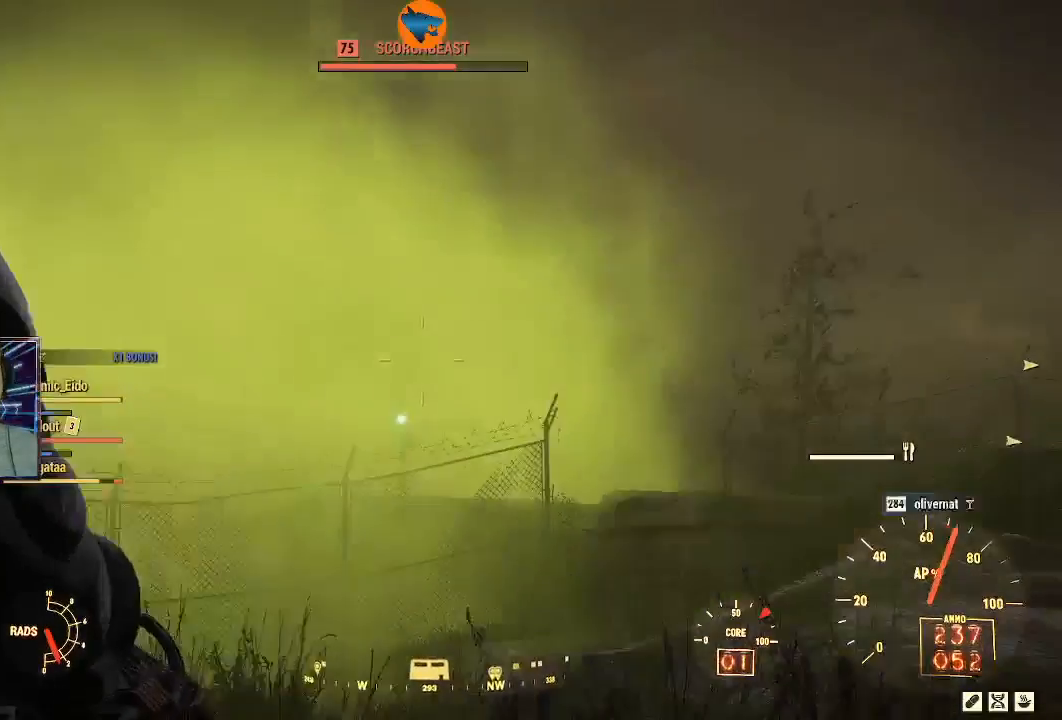
{"buttons": [], "left_stick": "up", "right_stick": "down-right", "events": [[100, "right_stick", "center"], [133, "L2", "up"], [167, "R2", "up"], [200, "right_stick", "down"], [400, "right_stick", "down-right"], [467, "left_stick", "up"]]}
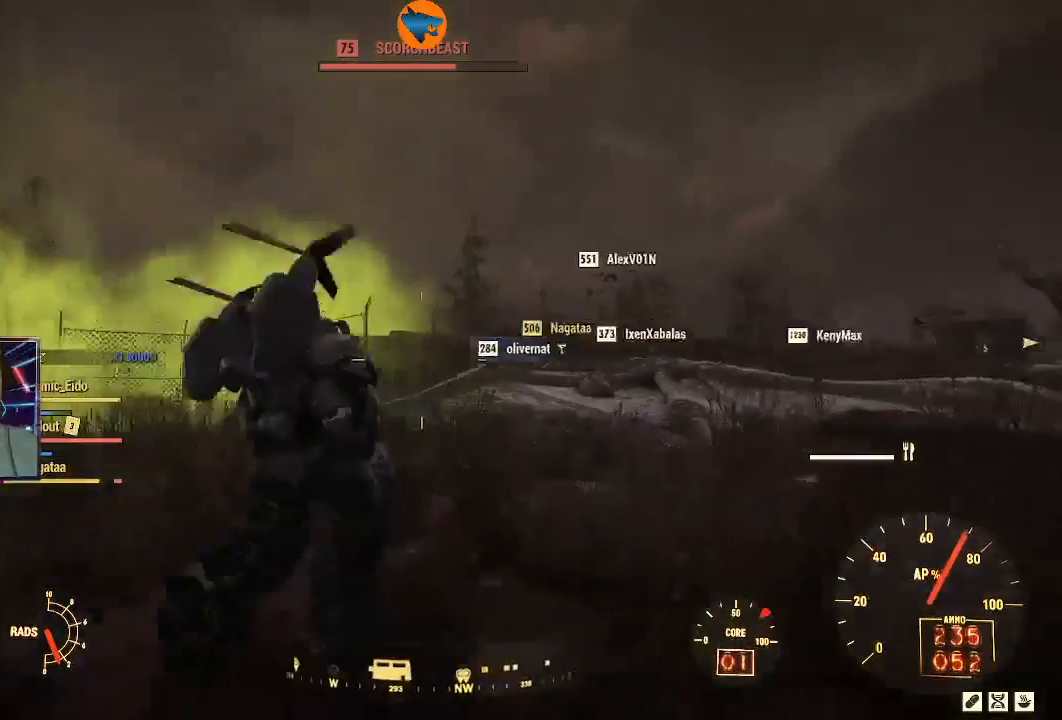
{"buttons": [], "left_stick": "up", "right_stick": "center", "events": [[67, "L3", "down"], [133, "right_stick", "center"], [267, "L3", "up"]]}
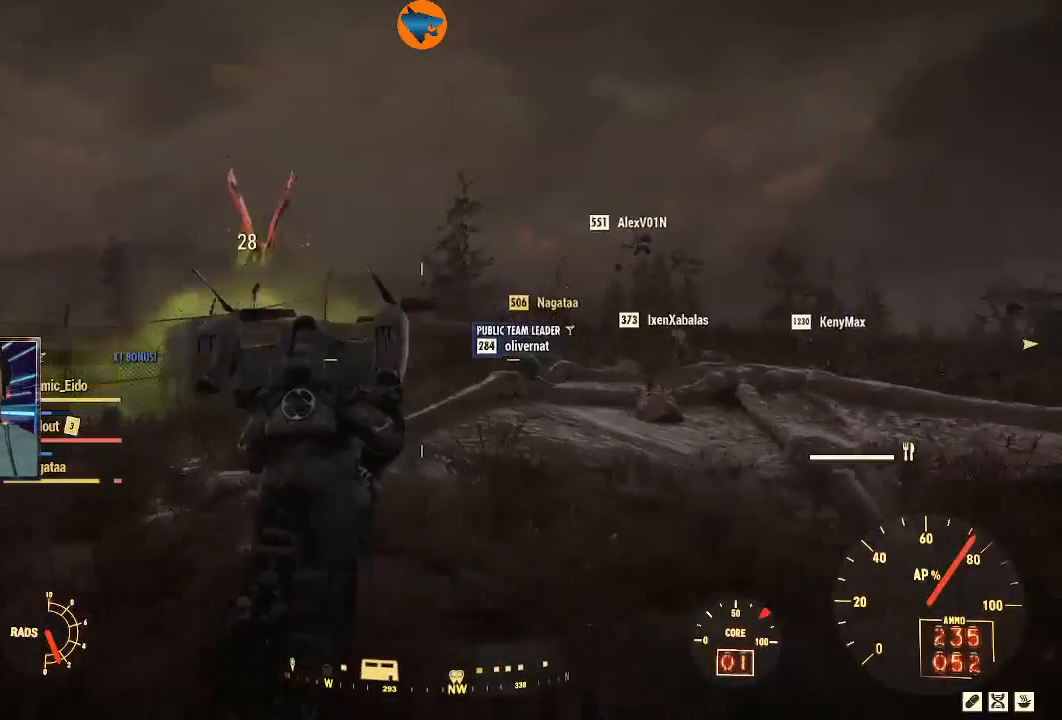
{"buttons": ["Y"], "left_stick": "up", "right_stick": "center", "events": [[400, "Y", "down"]]}
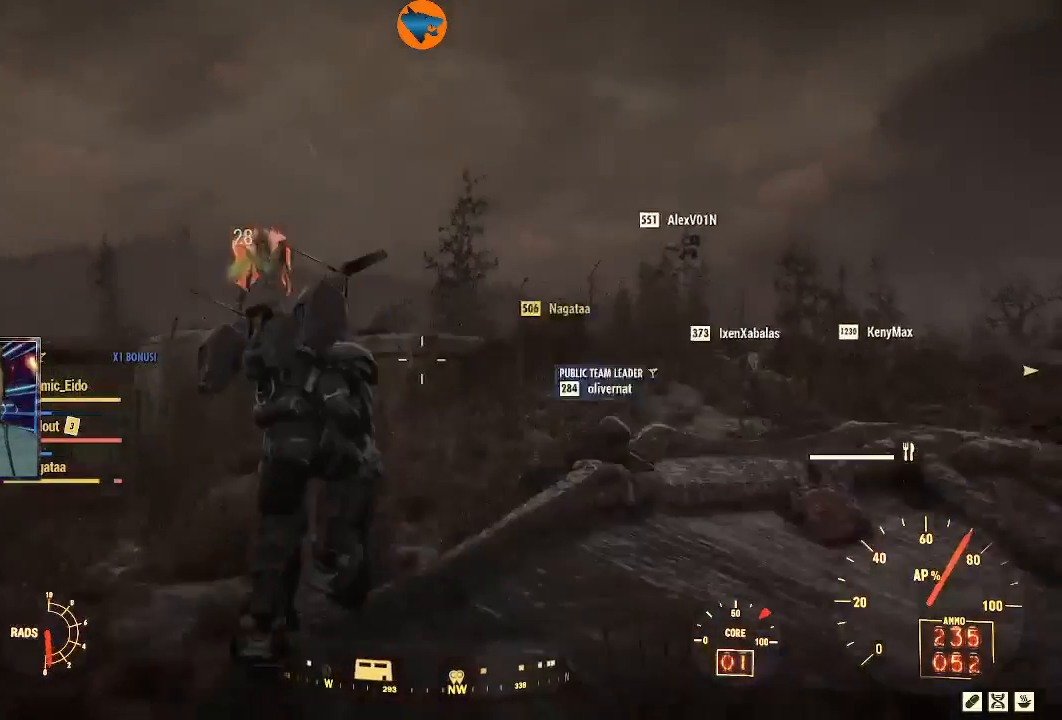
{"buttons": [], "left_stick": "up", "right_stick": "center", "events": [[67, "Y", "up"]]}
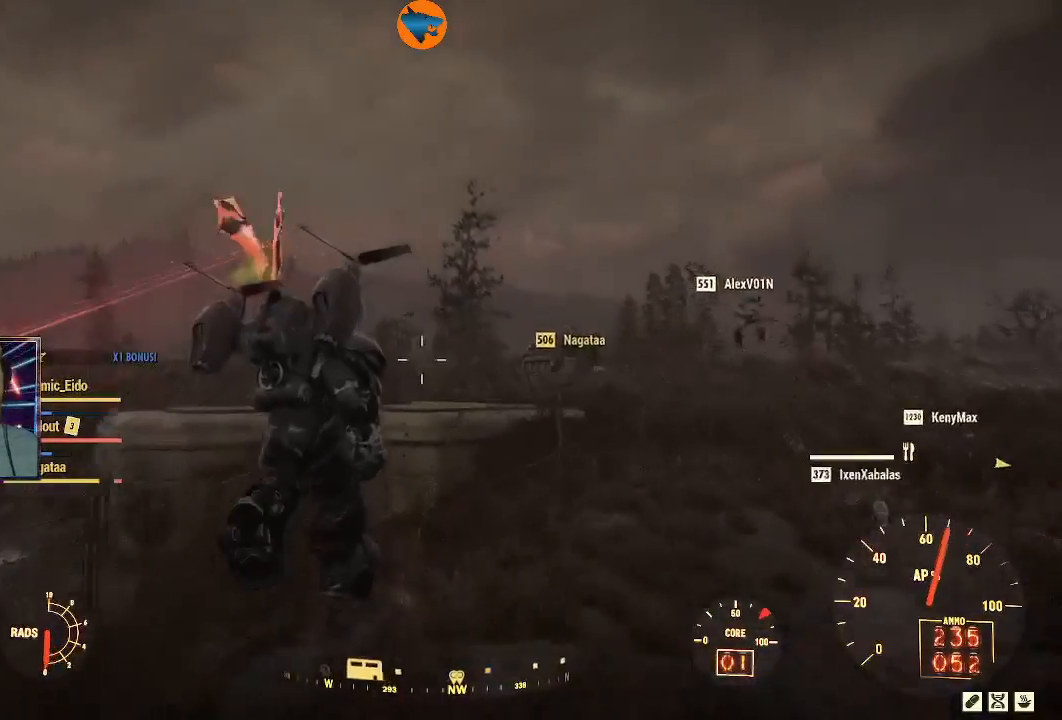
{"buttons": ["Y"], "left_stick": "up", "right_stick": "center", "events": [[367, "Y", "down"]]}
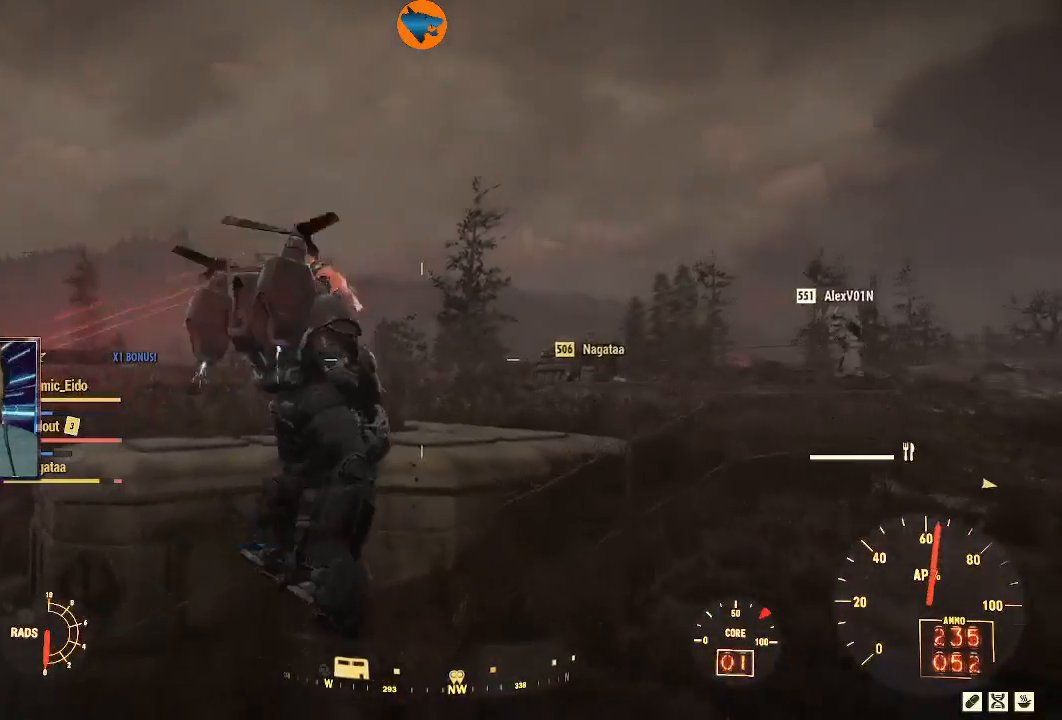
{"buttons": [], "left_stick": "up", "right_stick": "center", "events": [[100, "Y", "up"]]}
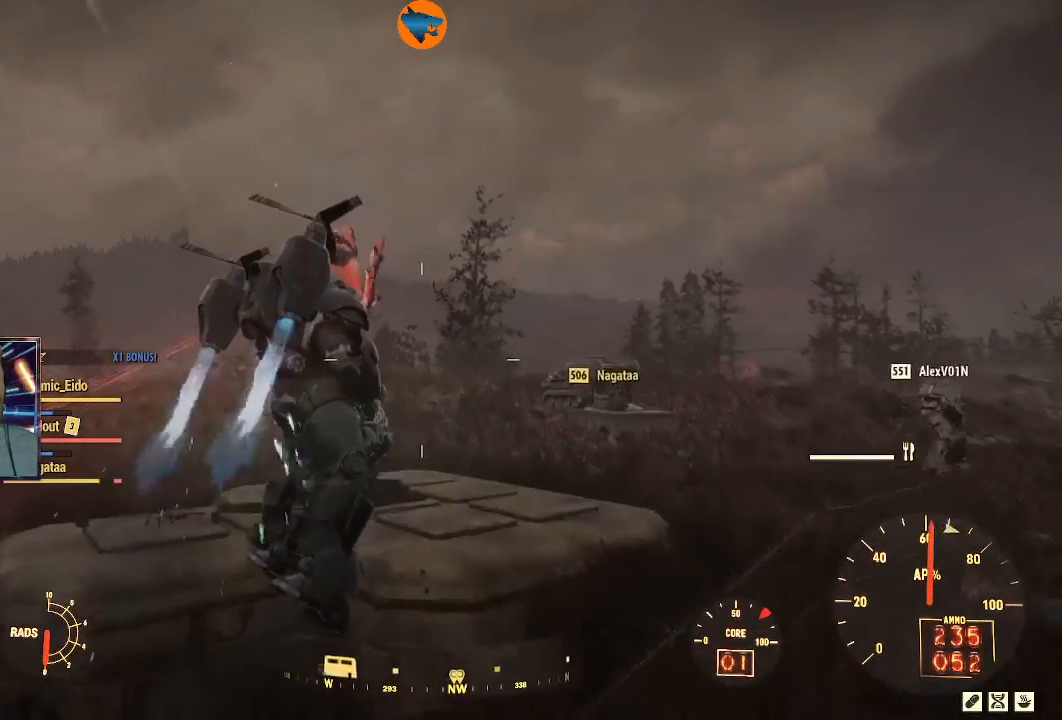
{"buttons": [], "left_stick": "up", "right_stick": "center", "events": []}
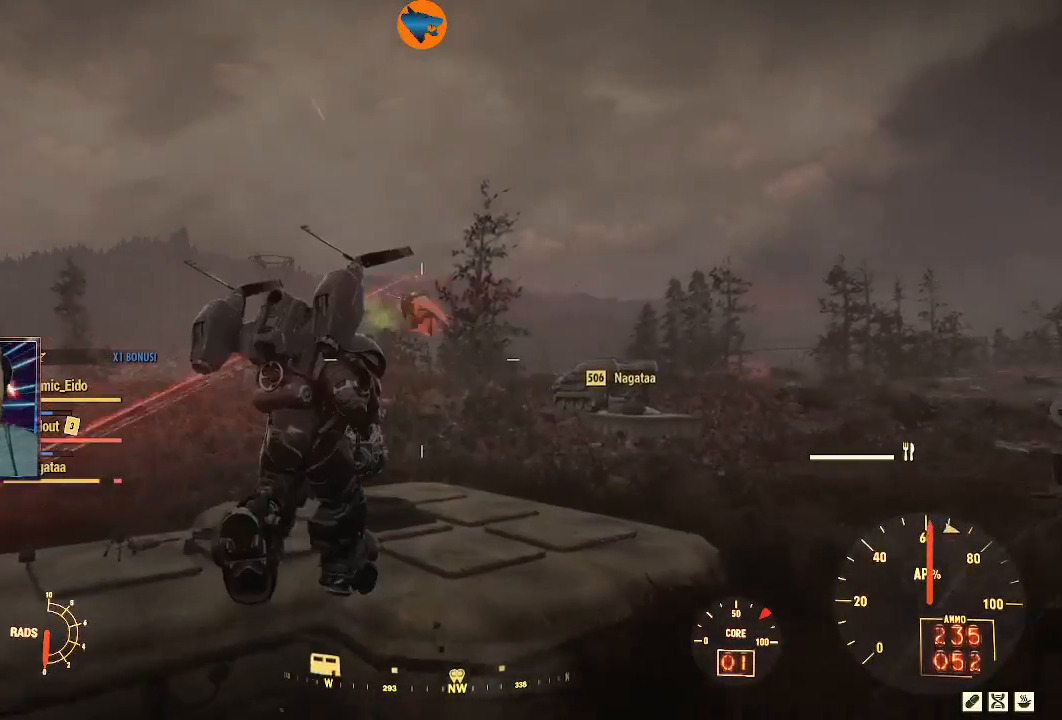
{"buttons": ["Y"], "left_stick": "up", "right_stick": "center", "events": [[467, "Y", "down"]]}
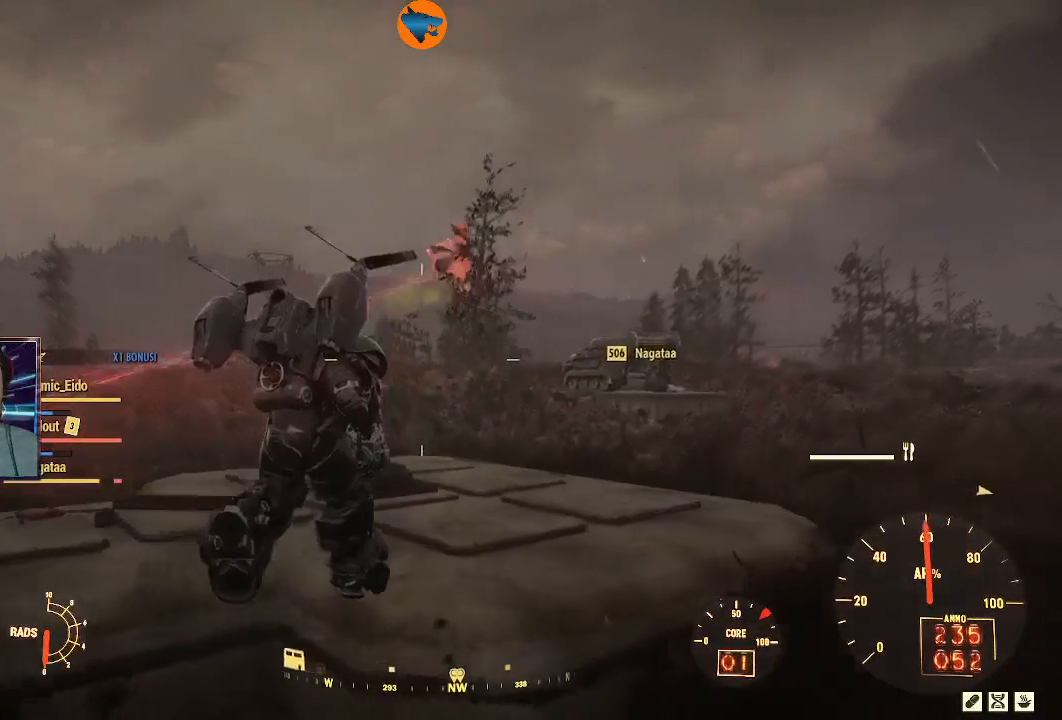
{"buttons": [], "left_stick": "up", "right_stick": "center", "events": [[100, "Y", "up"]]}
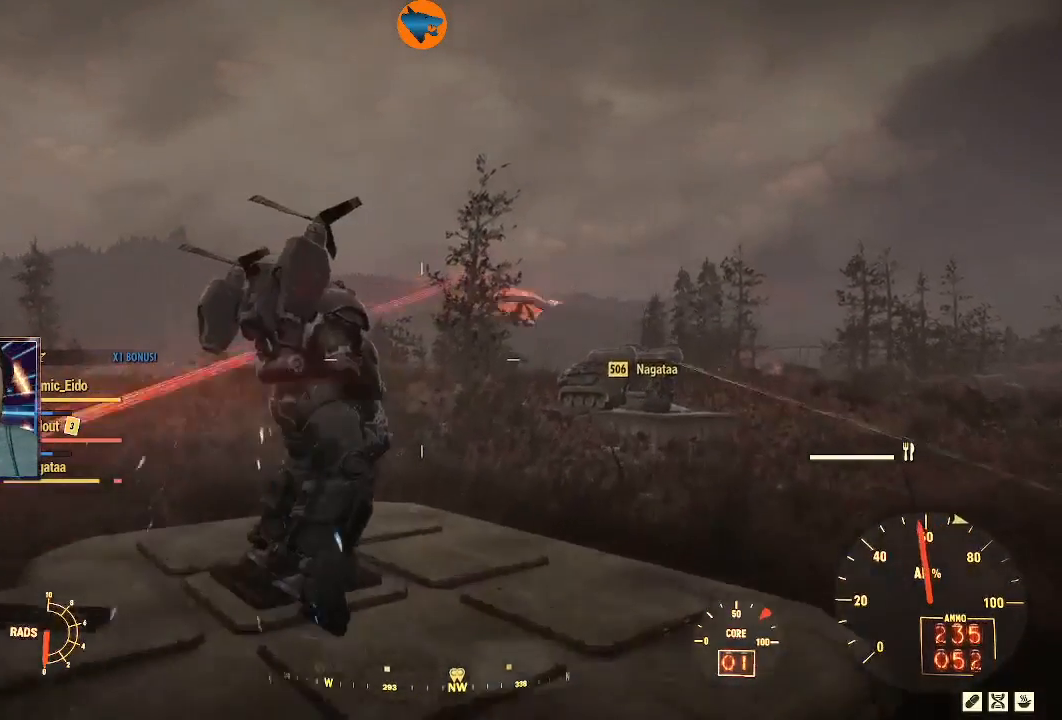
{"buttons": ["L2", "R2"], "left_stick": "up", "right_stick": "up", "events": [[167, "L2", "down"], [167, "right_stick", "right"], [333, "right_stick", "up-right"], [367, "R2", "down"], [433, "right_stick", "up"]]}
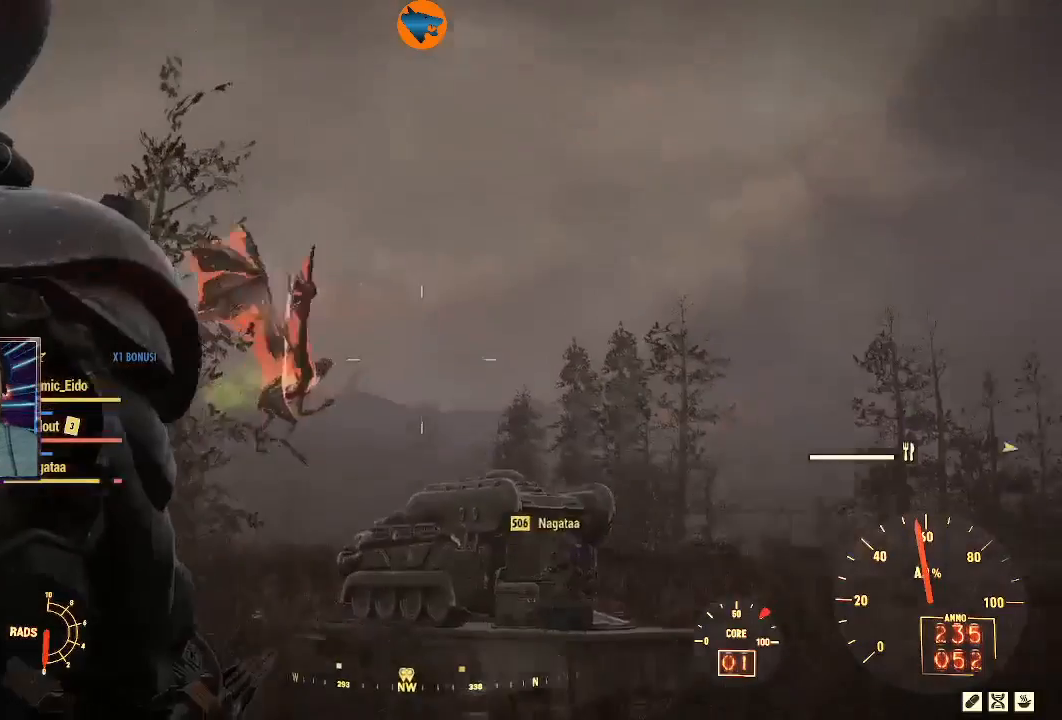
{"buttons": ["L2", "R2"], "left_stick": "up", "right_stick": "right", "events": [[200, "right_stick", "up-left"], [300, "right_stick", "center"], [400, "right_stick", "right"]]}
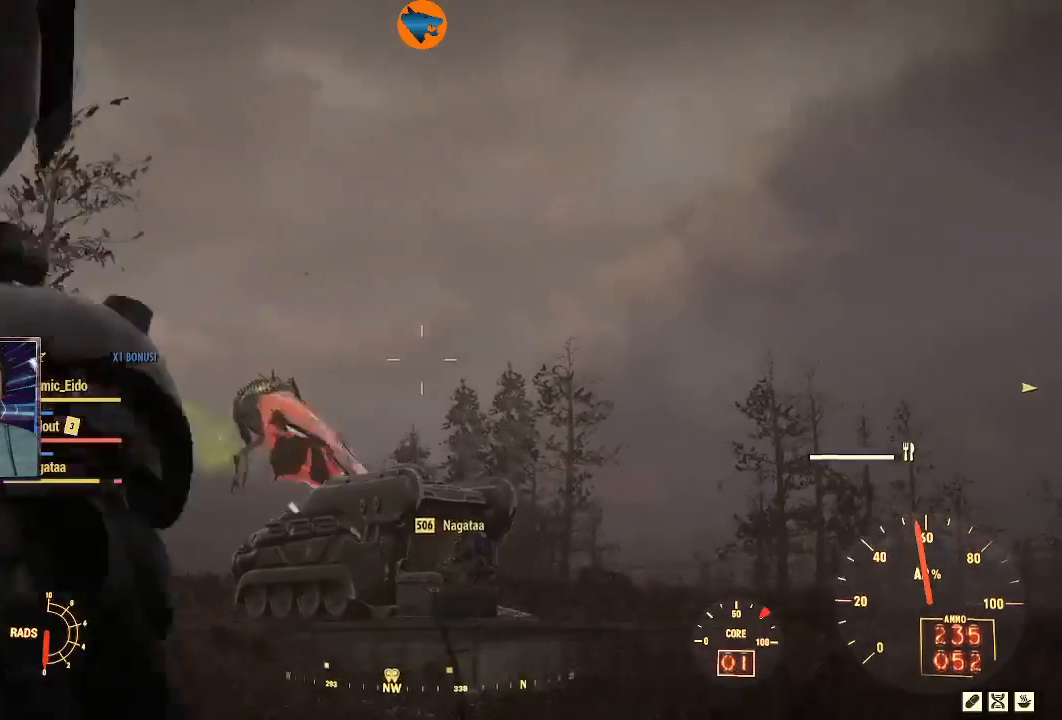
{"buttons": ["L2", "R2"], "left_stick": "up", "right_stick": "down-right", "events": [[33, "right_stick", "up"], [167, "right_stick", "center"], [300, "right_stick", "down-right"], [433, "right_stick", "center"], [500, "right_stick", "down-right"]]}
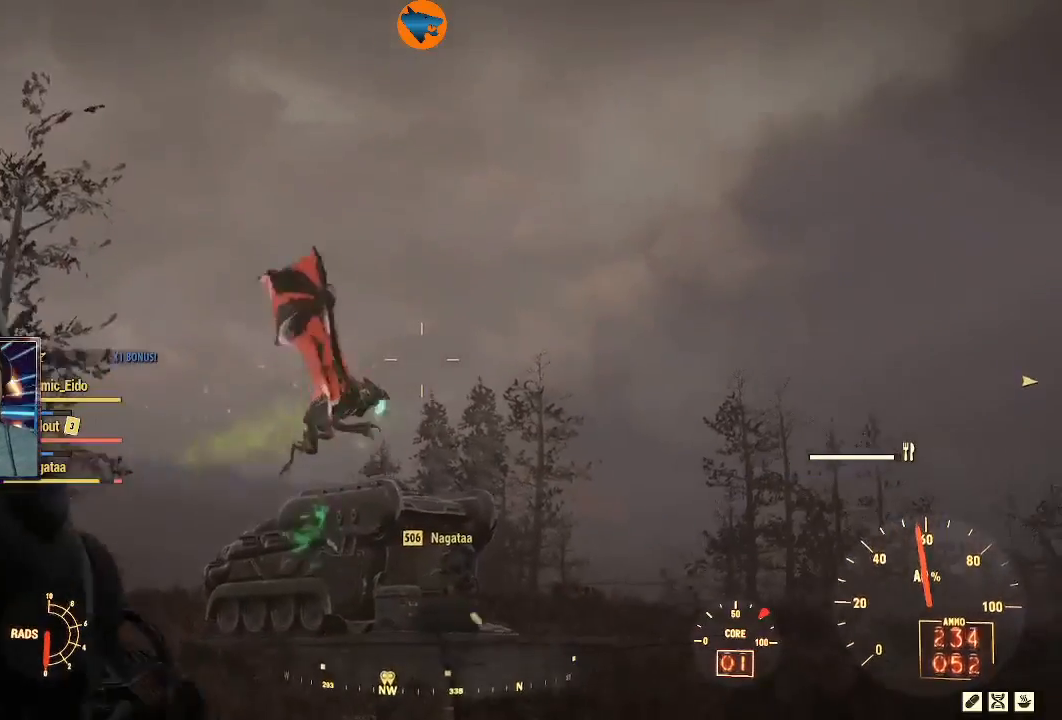
{"buttons": ["L2", "R2"], "left_stick": "up", "right_stick": "center", "events": [[333, "right_stick", "center"]]}
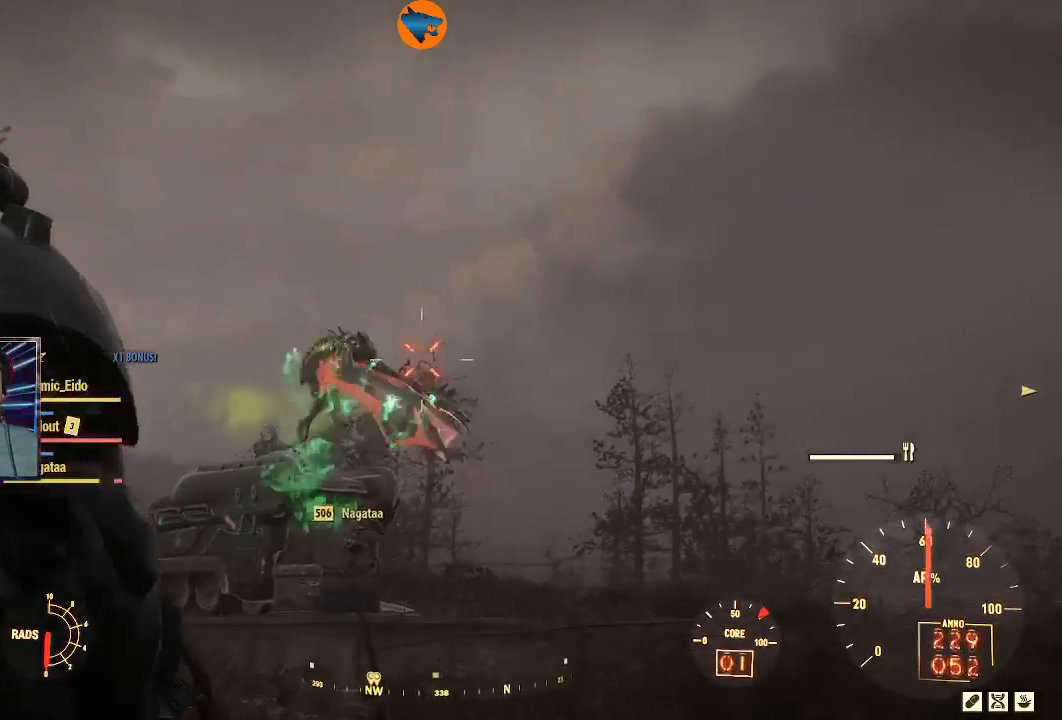
{"buttons": ["L2", "R2"], "left_stick": "center", "right_stick": "up-right", "events": [[433, "left_stick", "center"], [433, "right_stick", "up-right"]]}
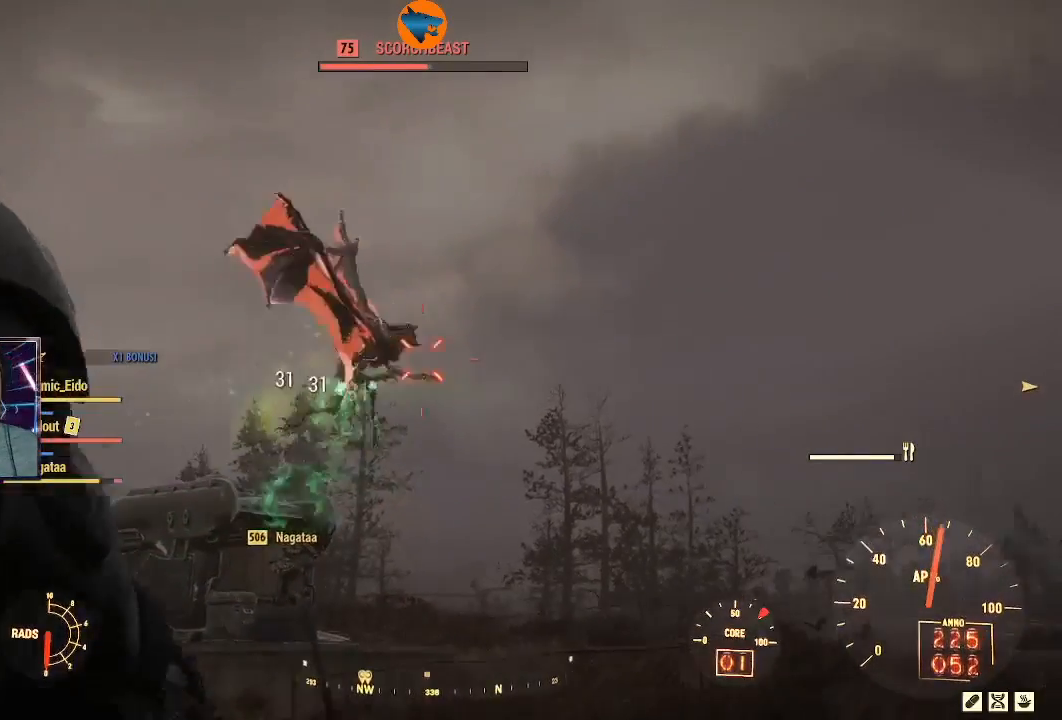
{"buttons": ["L2", "R2"], "left_stick": "center", "right_stick": "up-left", "events": [[67, "right_stick", "center"], [333, "right_stick", "up-right"], [500, "right_stick", "up-left"]]}
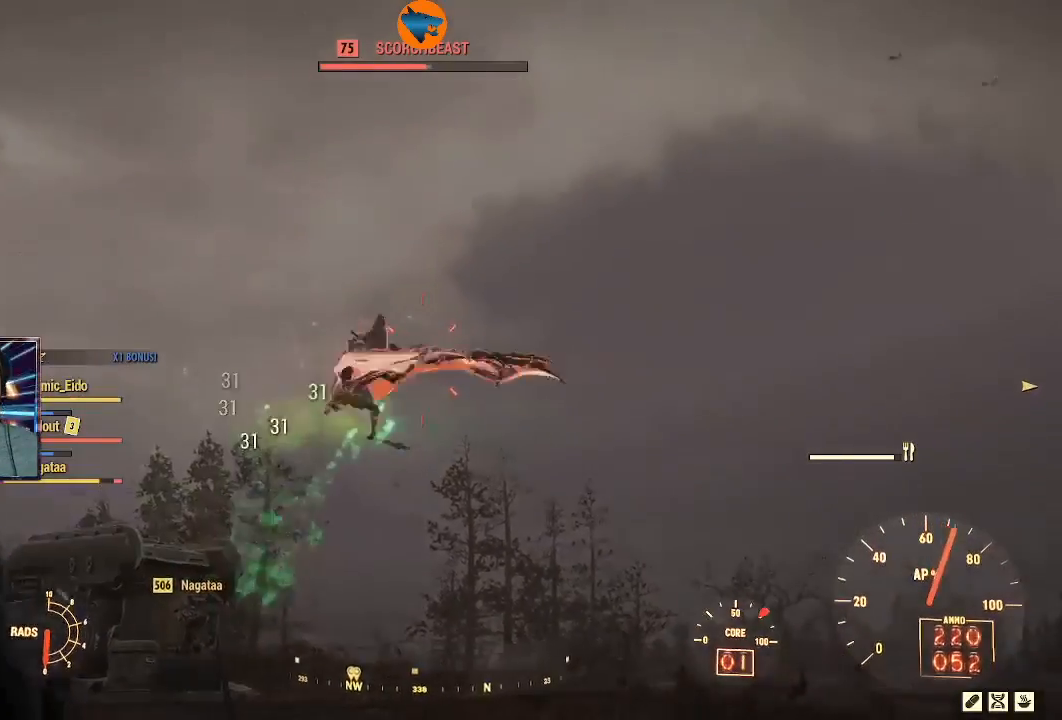
{"buttons": ["L2", "R2"], "left_stick": "center", "right_stick": "up-left", "events": [[200, "right_stick", "up-right"], [433, "right_stick", "up-left"]]}
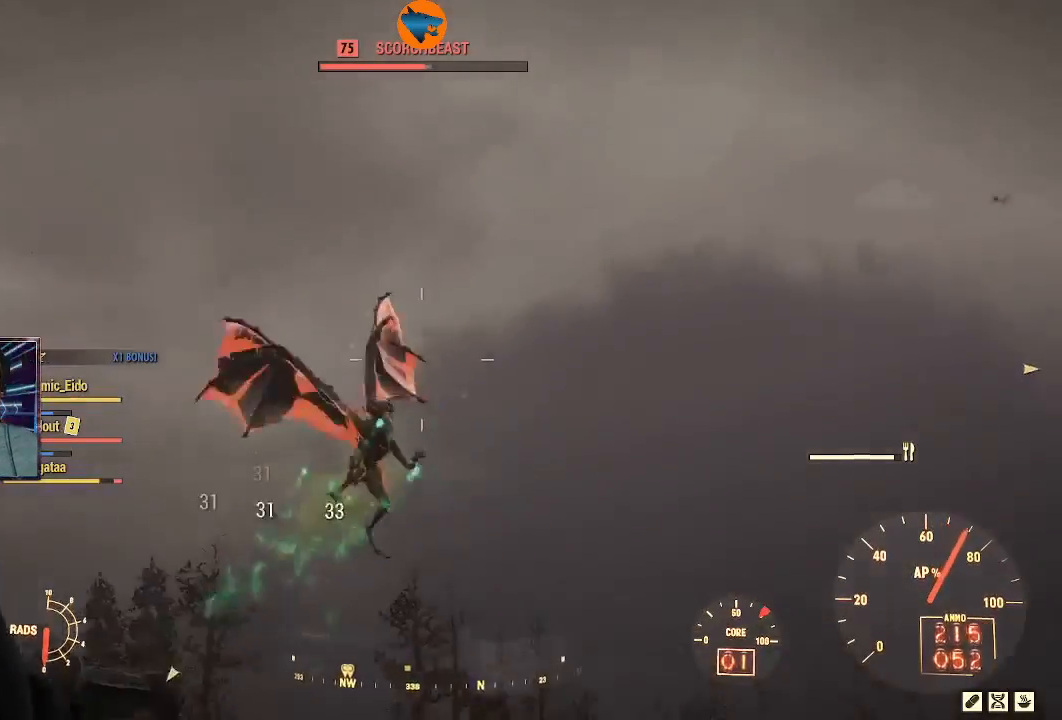
{"buttons": ["L2", "R2"], "left_stick": "center", "right_stick": "center", "events": [[100, "right_stick", "down"], [333, "right_stick", "up-left"], [433, "right_stick", "center"]]}
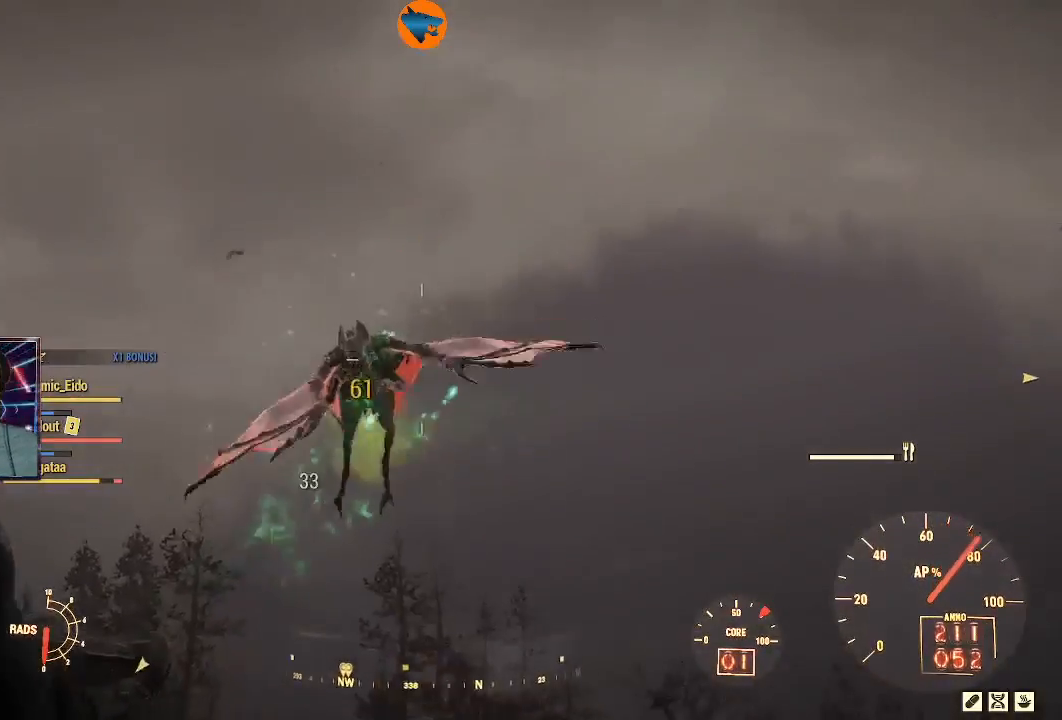
{"buttons": ["L2", "R2"], "left_stick": "center", "right_stick": "up-left", "events": [[100, "right_stick", "up-left"], [433, "right_stick", "up-right"], [500, "right_stick", "up-left"]]}
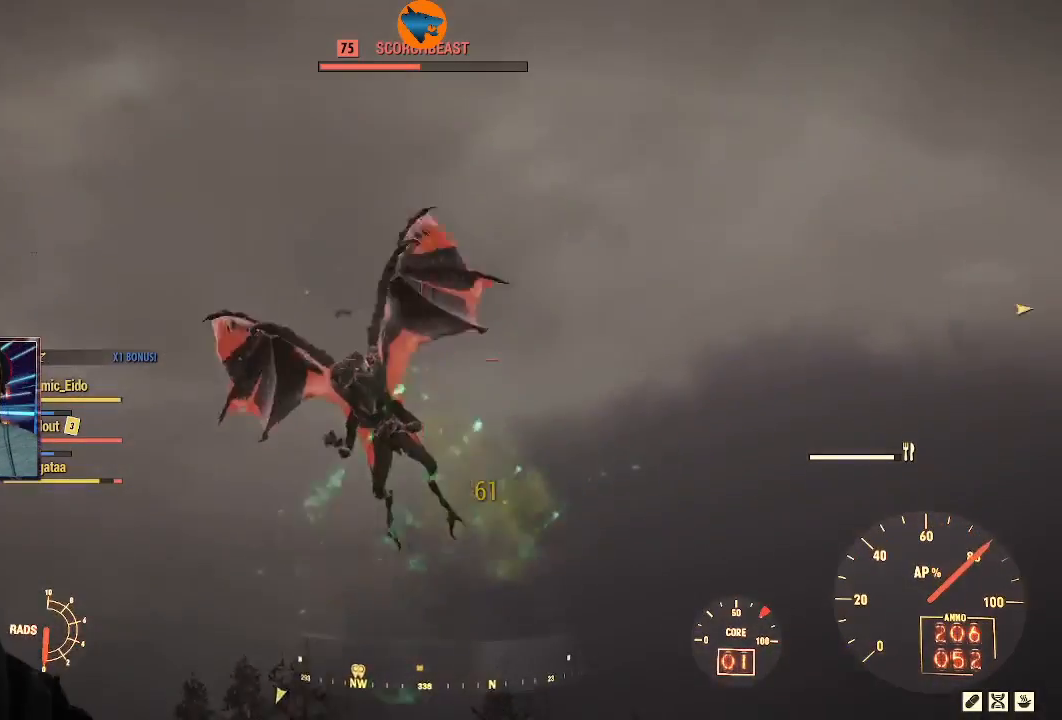
{"buttons": ["L2", "R2"], "left_stick": "center", "right_stick": "up-right", "events": [[67, "right_stick", "left"], [467, "right_stick", "up-right"]]}
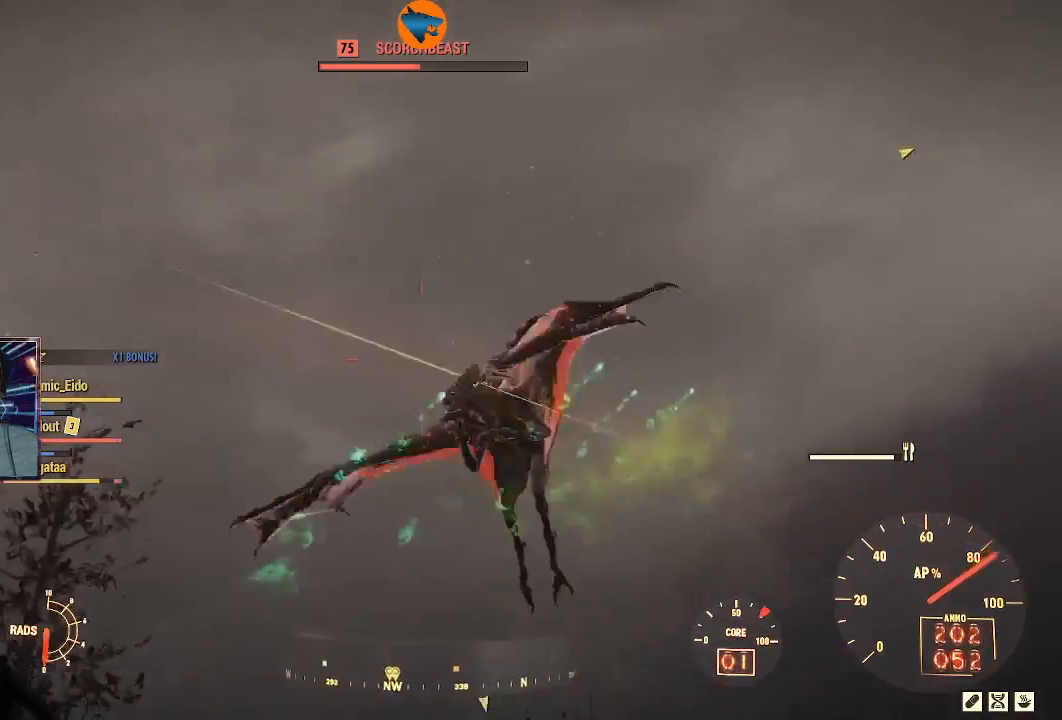
{"buttons": ["L2", "R2"], "left_stick": "center", "right_stick": "center", "events": [[133, "right_stick", "left"], [367, "right_stick", "up"], [467, "right_stick", "center"]]}